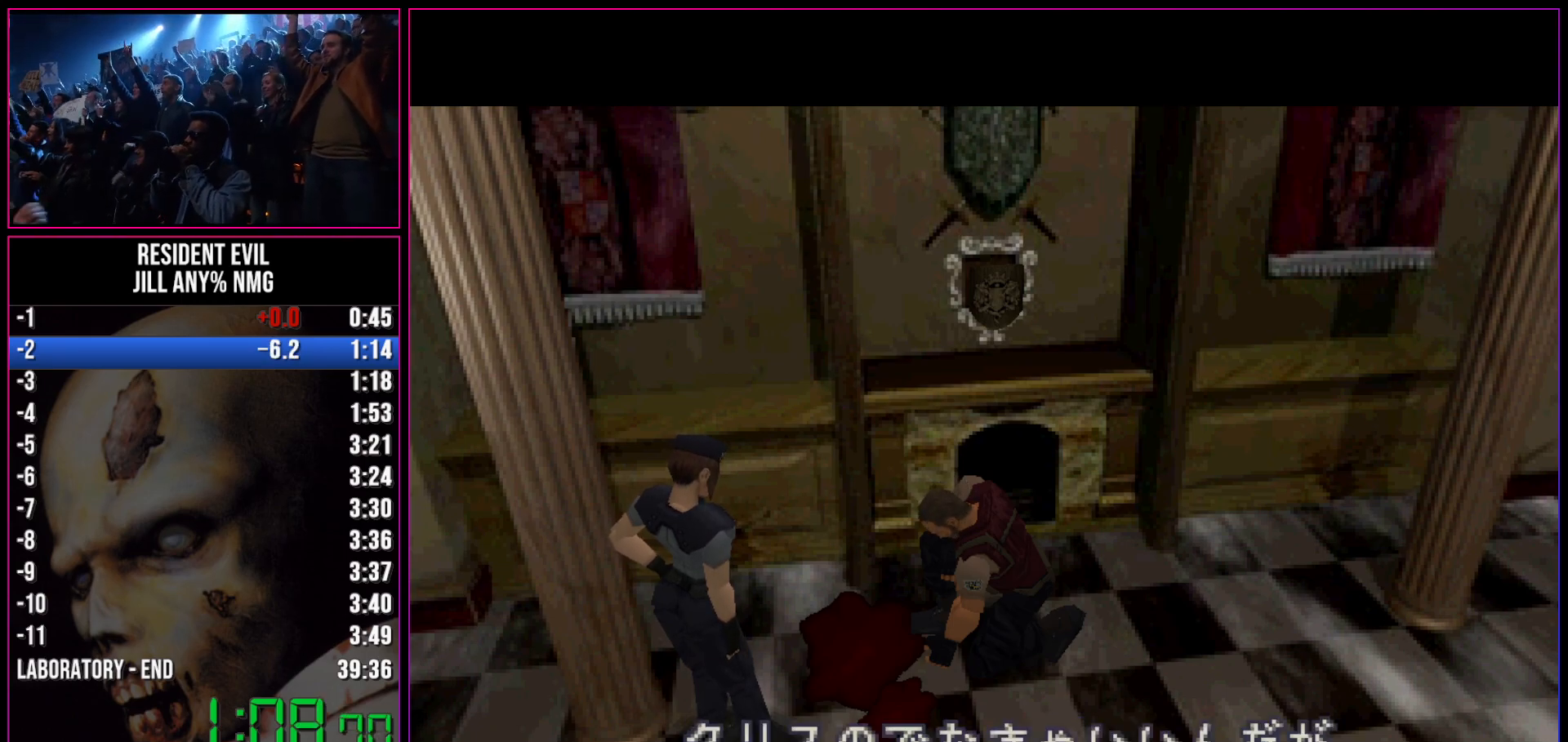
Gameplay with keyboard; each line is a JSON object with the keys held at the frame after it. "events" lists presses ("down") and releases ("up") of "a", "act", "aim", "d", "inv", "run", "s", "space" and "w" between this image and that frame as [ms after this image, input, new state], when the widget could be followed in between. No other keys are recorded. Mouse input is not recorded. Key names are as the overlay labels them; some are game actions (e.g. jump) rather than physical keys.
{"keys": ["run", "w"], "events": [[300, "w", "down"], [350, "run", "down"]]}
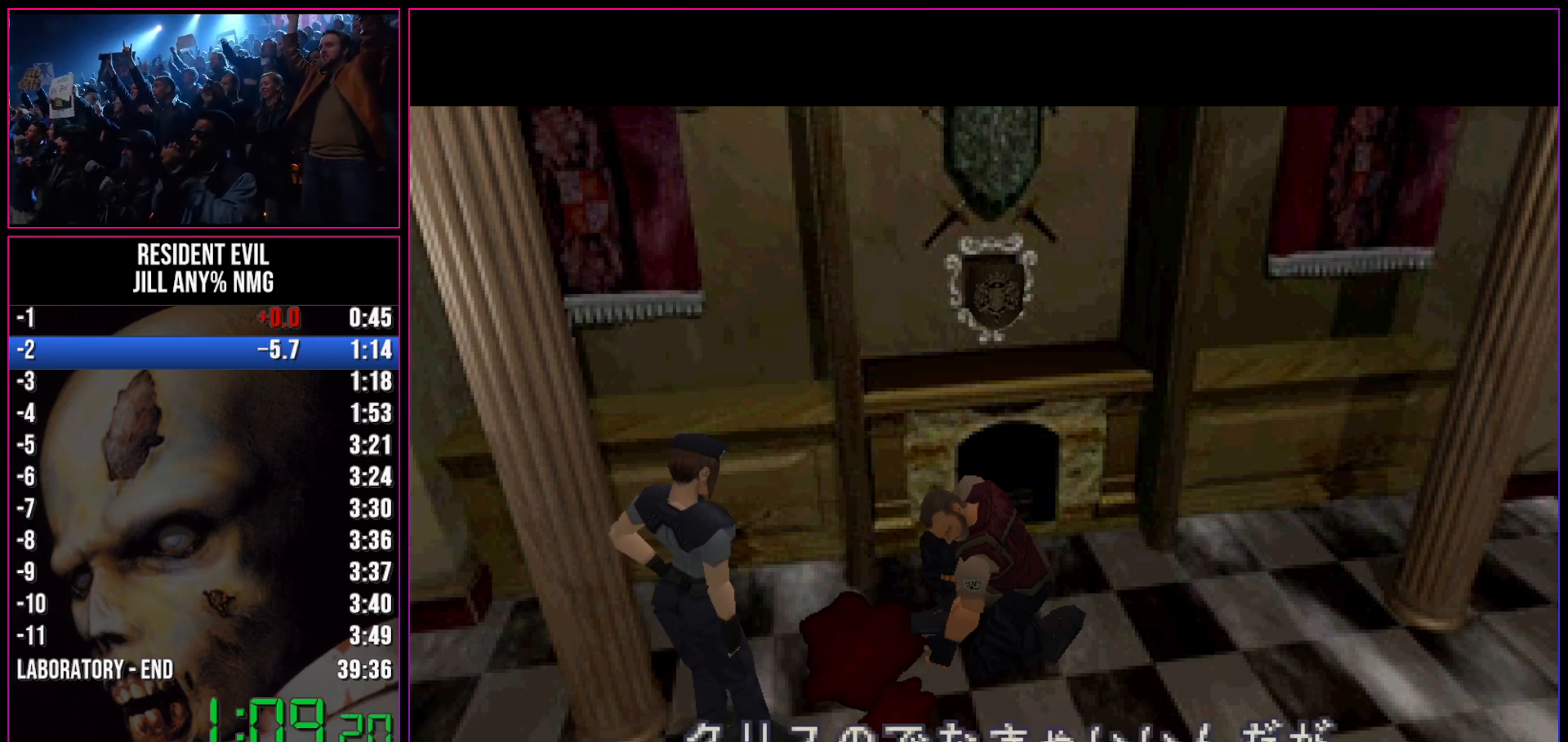
{"keys": ["run", "w"], "events": []}
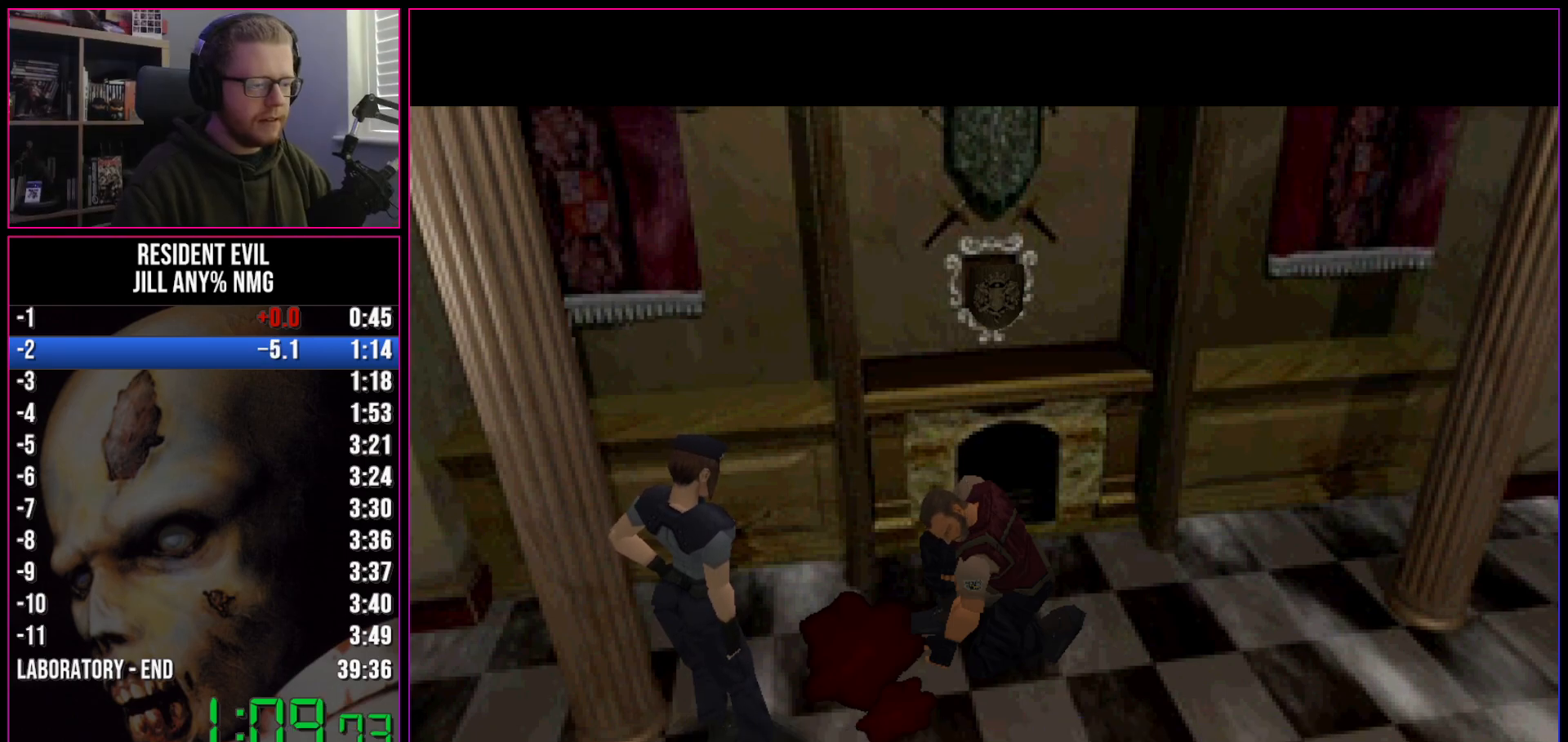
{"keys": ["run", "w"], "events": []}
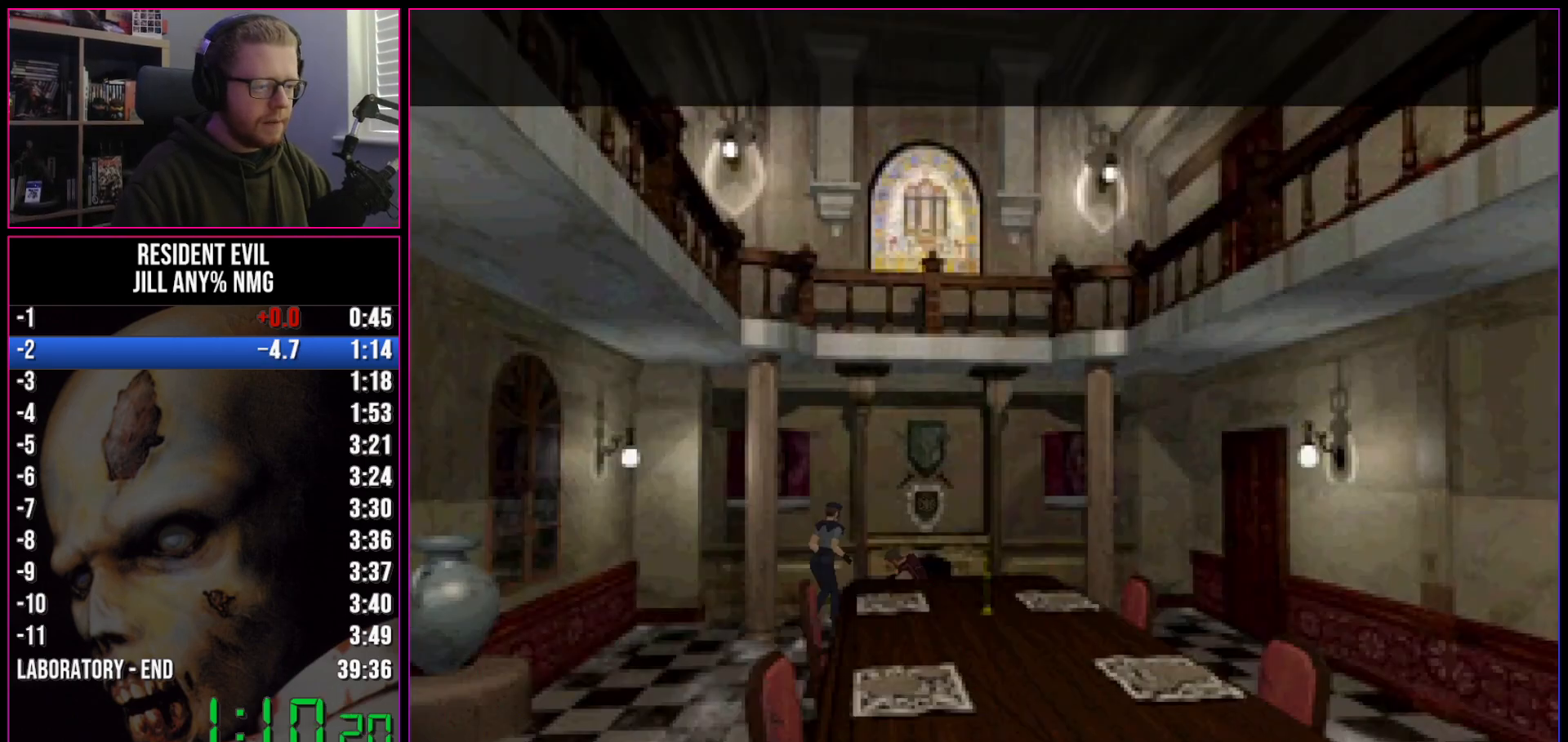
{"keys": ["act", "run", "w"], "events": [[250, "d", "down"], [300, "act", "down"], [383, "act", "up"], [433, "act", "down"], [433, "d", "up"]]}
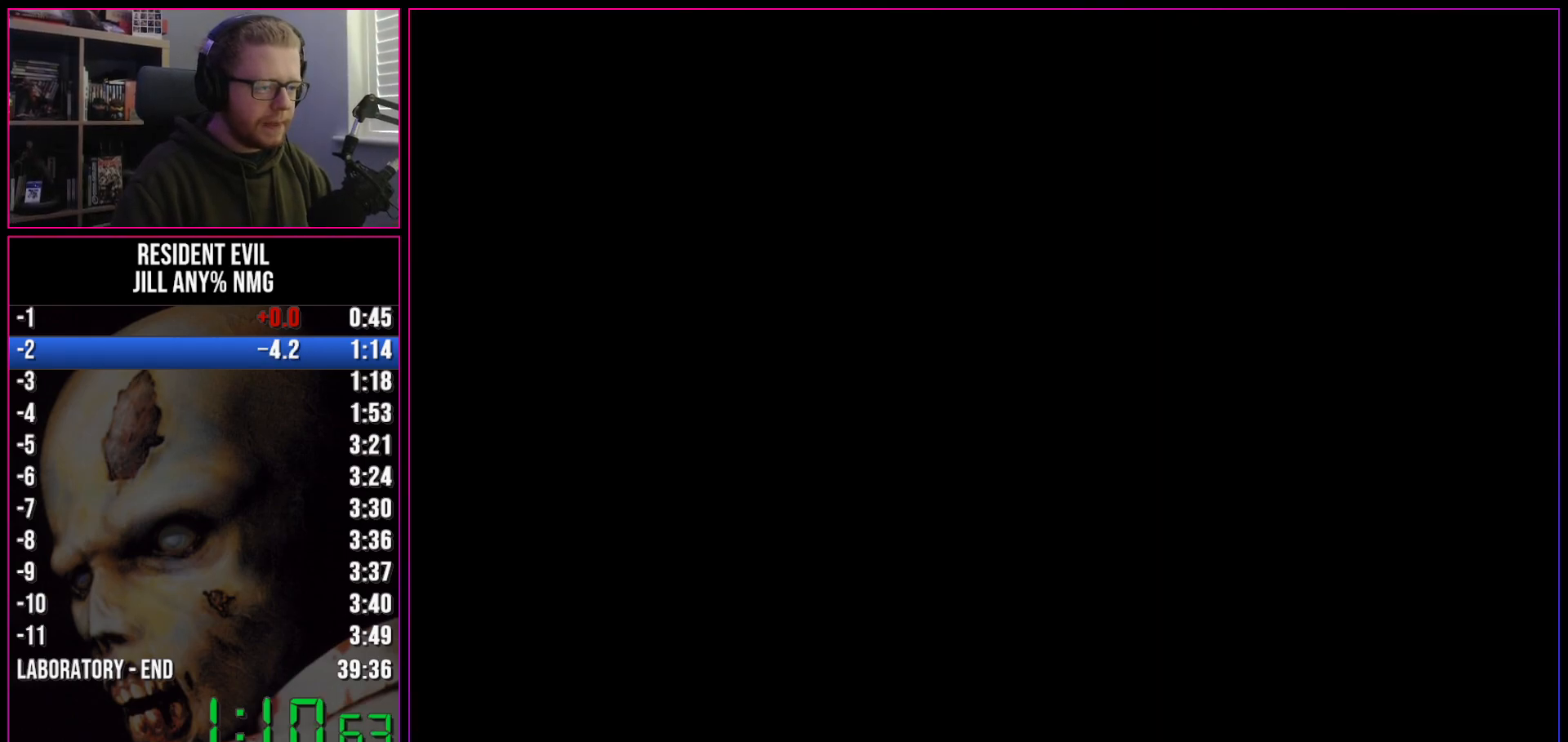
{"keys": ["act", "run"], "events": [[67, "act", "up"], [67, "w", "up"], [117, "act", "down"]]}
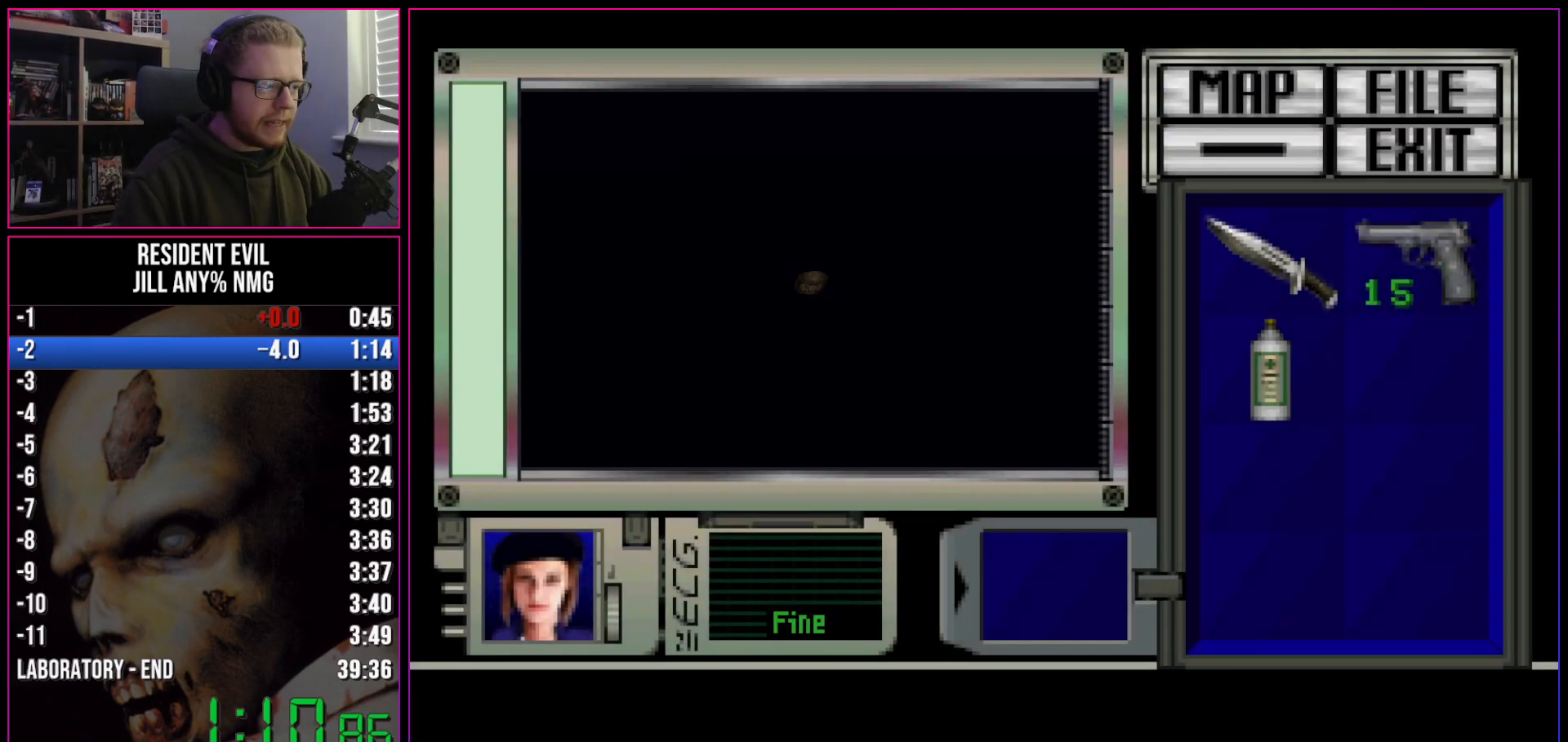
{"keys": ["act", "run"], "events": []}
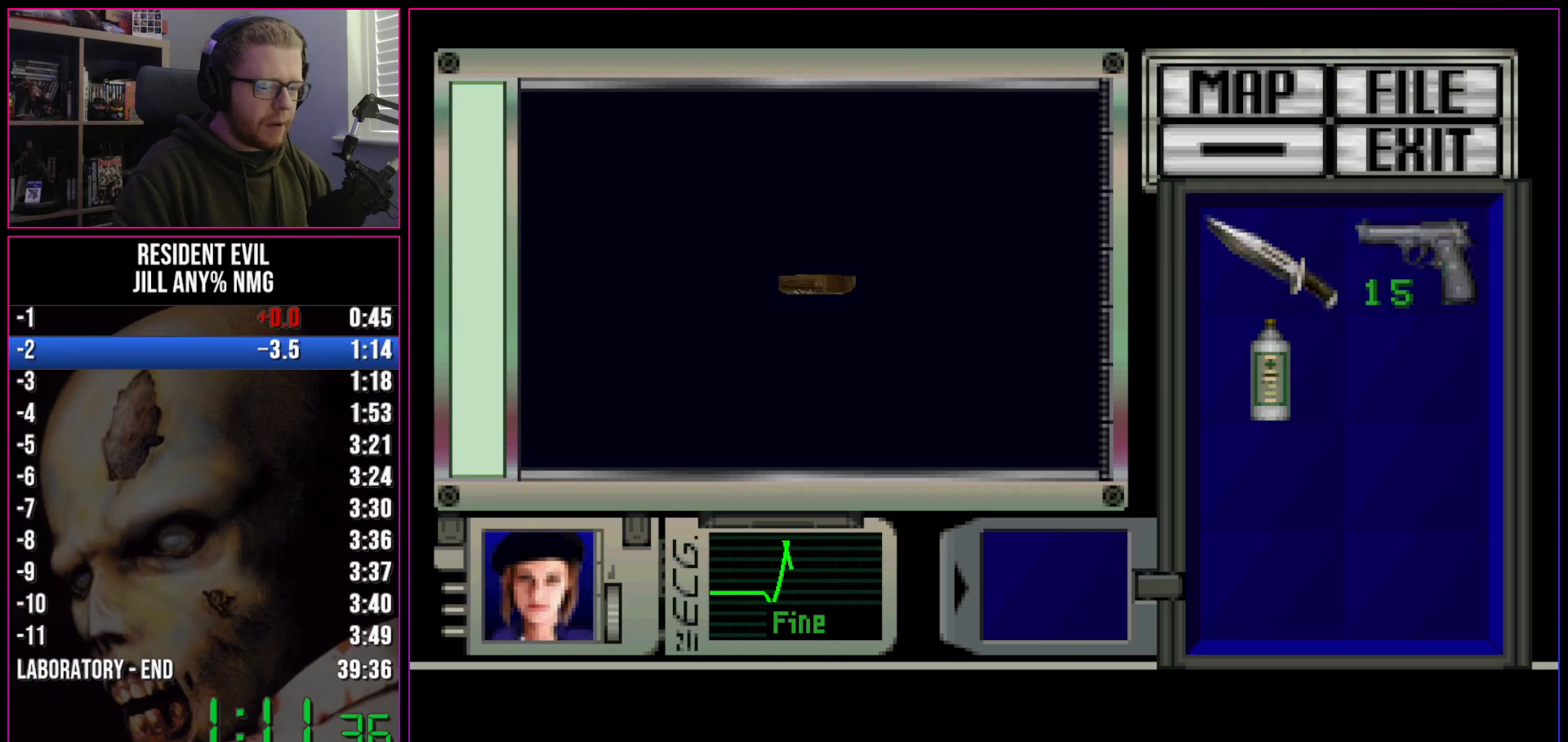
{"keys": ["act", "run"], "events": []}
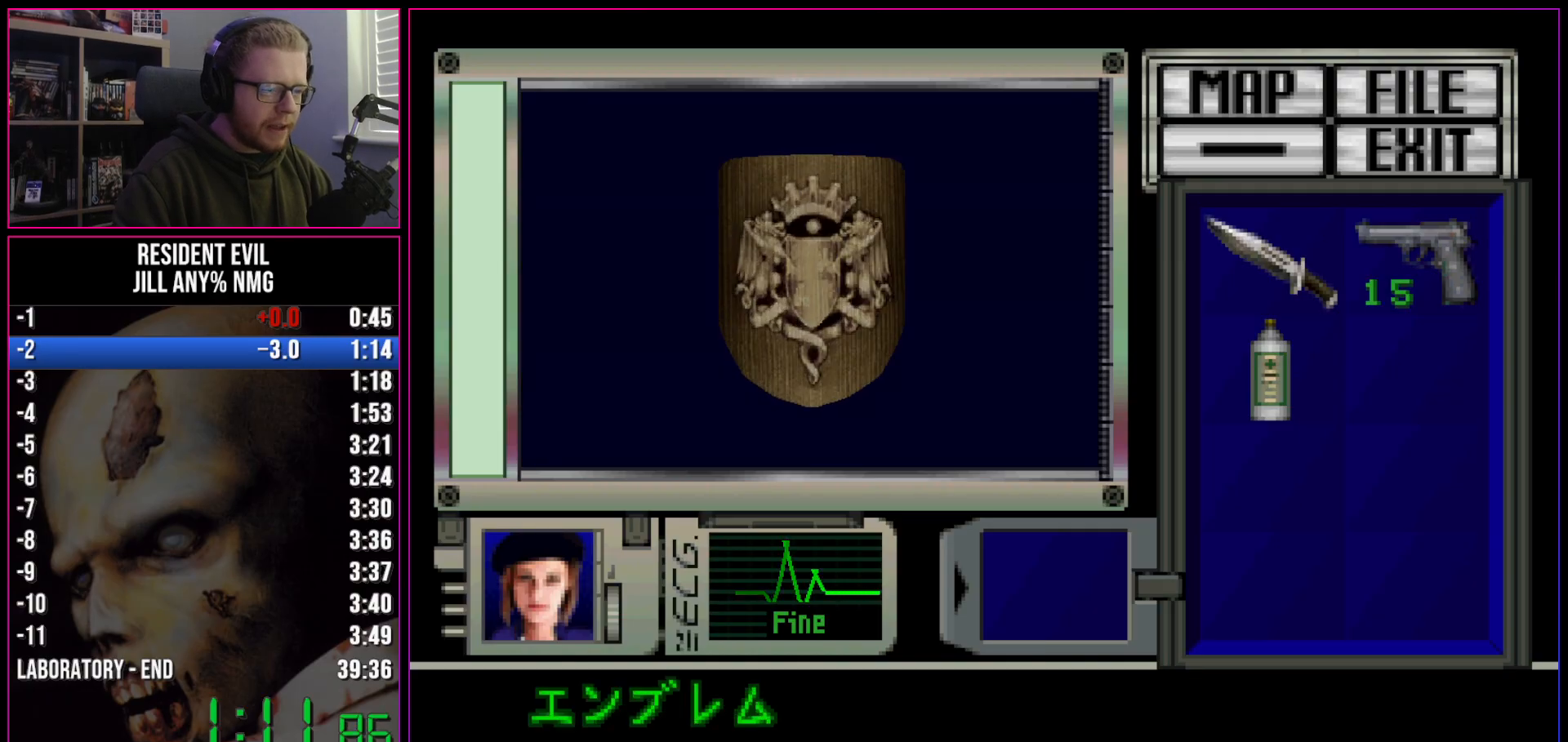
{"keys": ["run"], "events": [[33, "act", "up"], [117, "act", "down"], [300, "act", "up"], [350, "act", "down"], [400, "act", "up"], [450, "act", "down"], [500, "act", "up"]]}
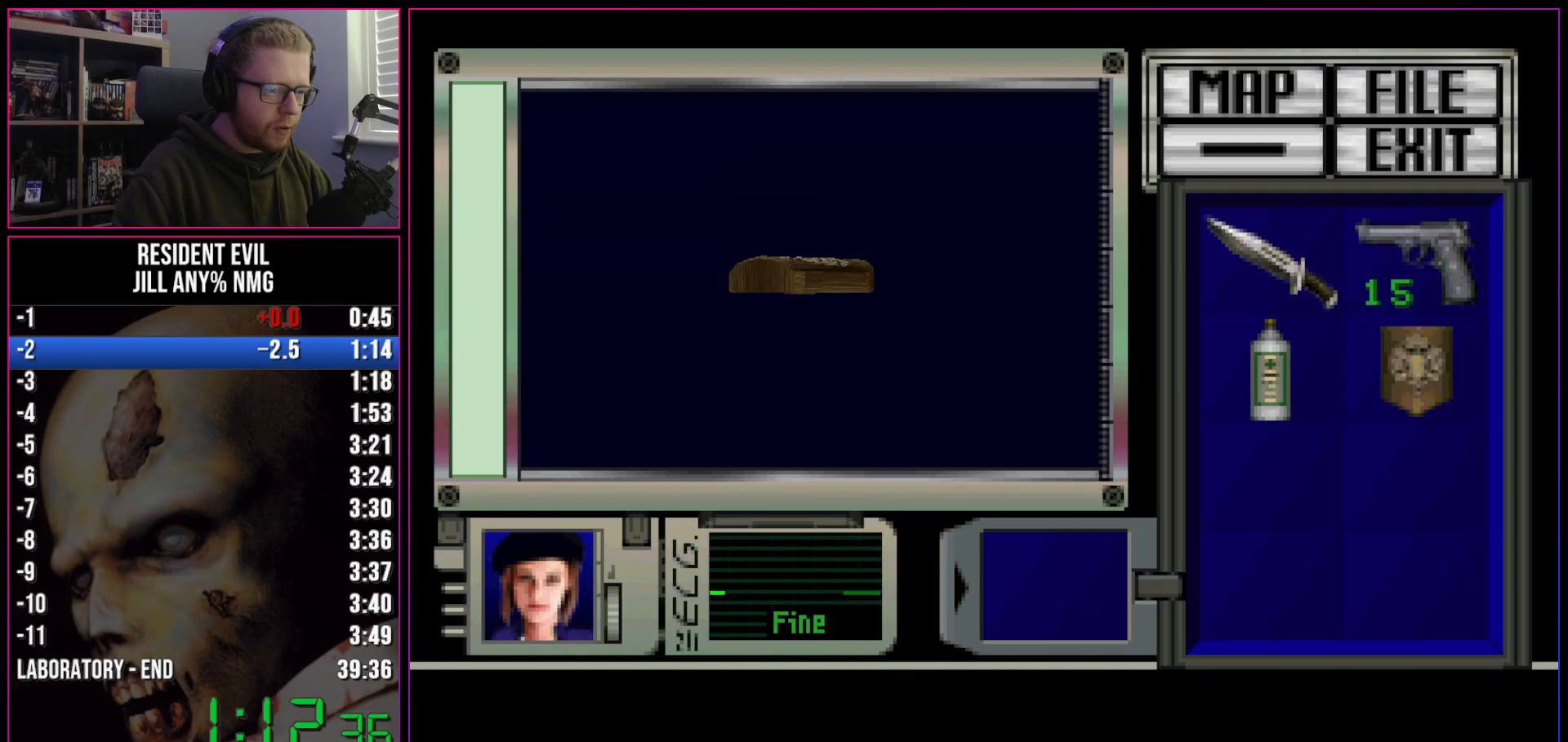
{"keys": ["d", "run", "w"], "events": [[50, "act", "down"], [133, "act", "up"], [133, "w", "down"], [367, "d", "down"]]}
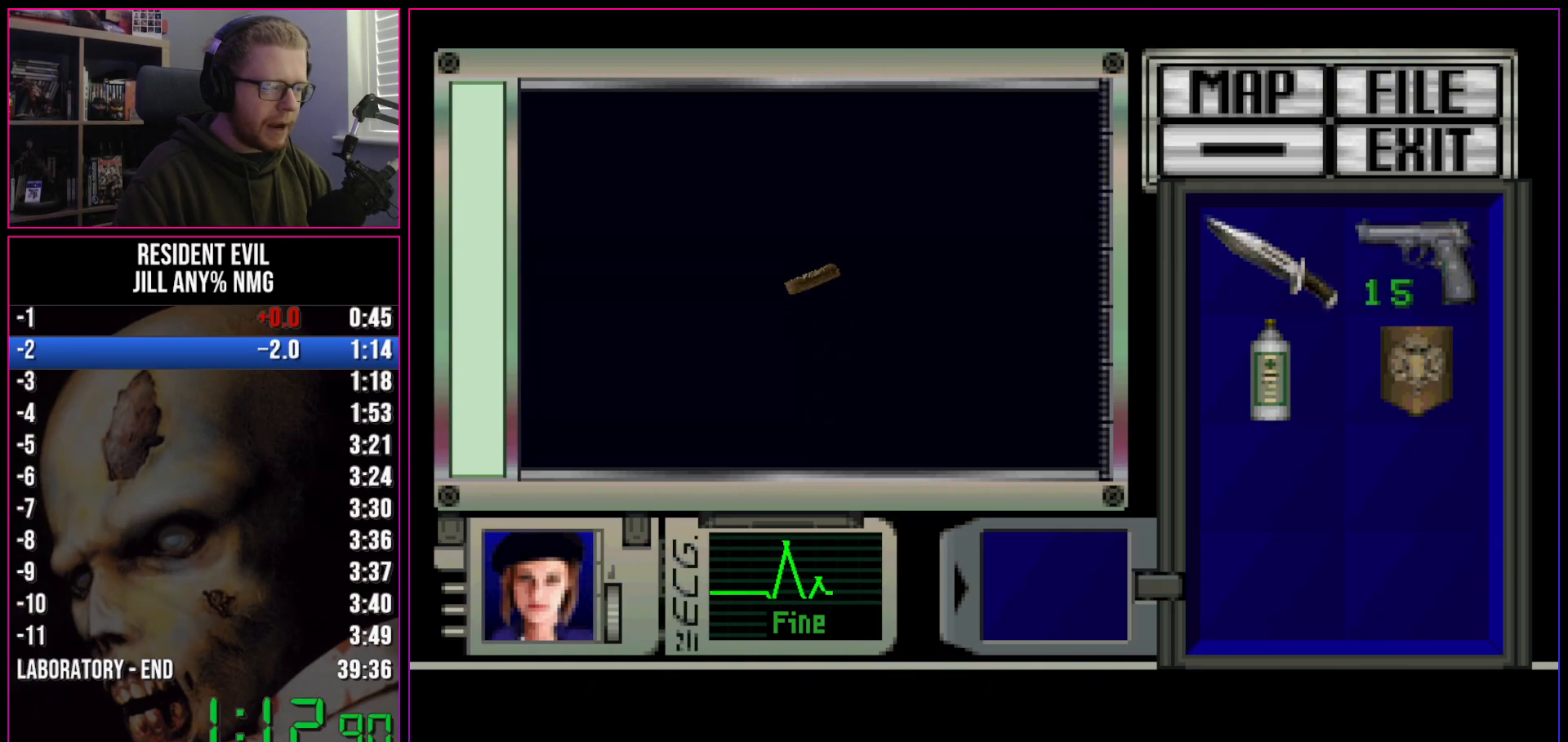
{"keys": ["run", "w"], "events": [[17, "d", "up"], [100, "d", "down"], [150, "d", "up"], [383, "d", "down"], [483, "d", "up"]]}
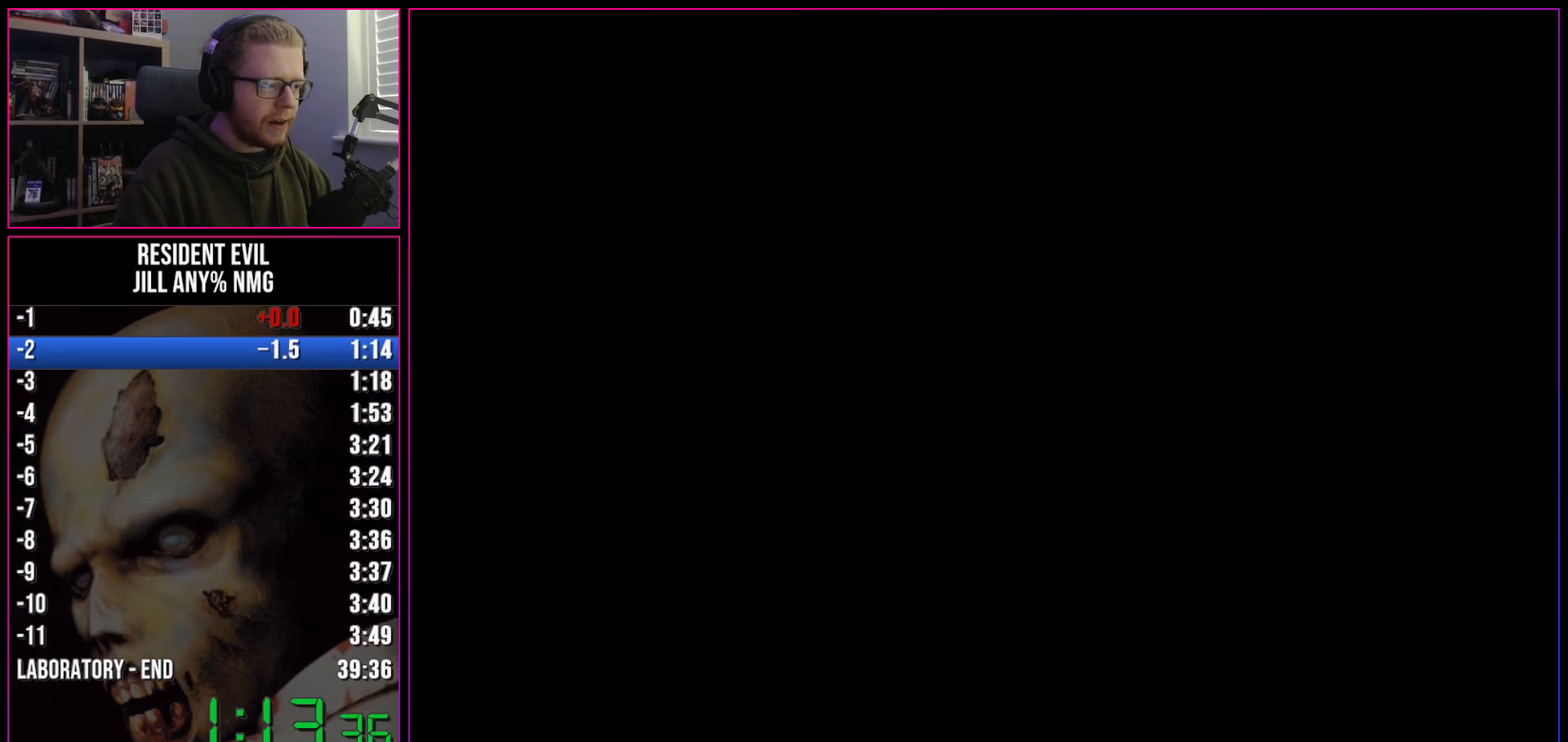
{"keys": ["d", "run", "w"], "events": [[67, "d", "down"], [167, "d", "up"], [267, "d", "down"], [300, "d", "up"], [400, "d", "down"], [450, "d", "up"], [500, "d", "down"]]}
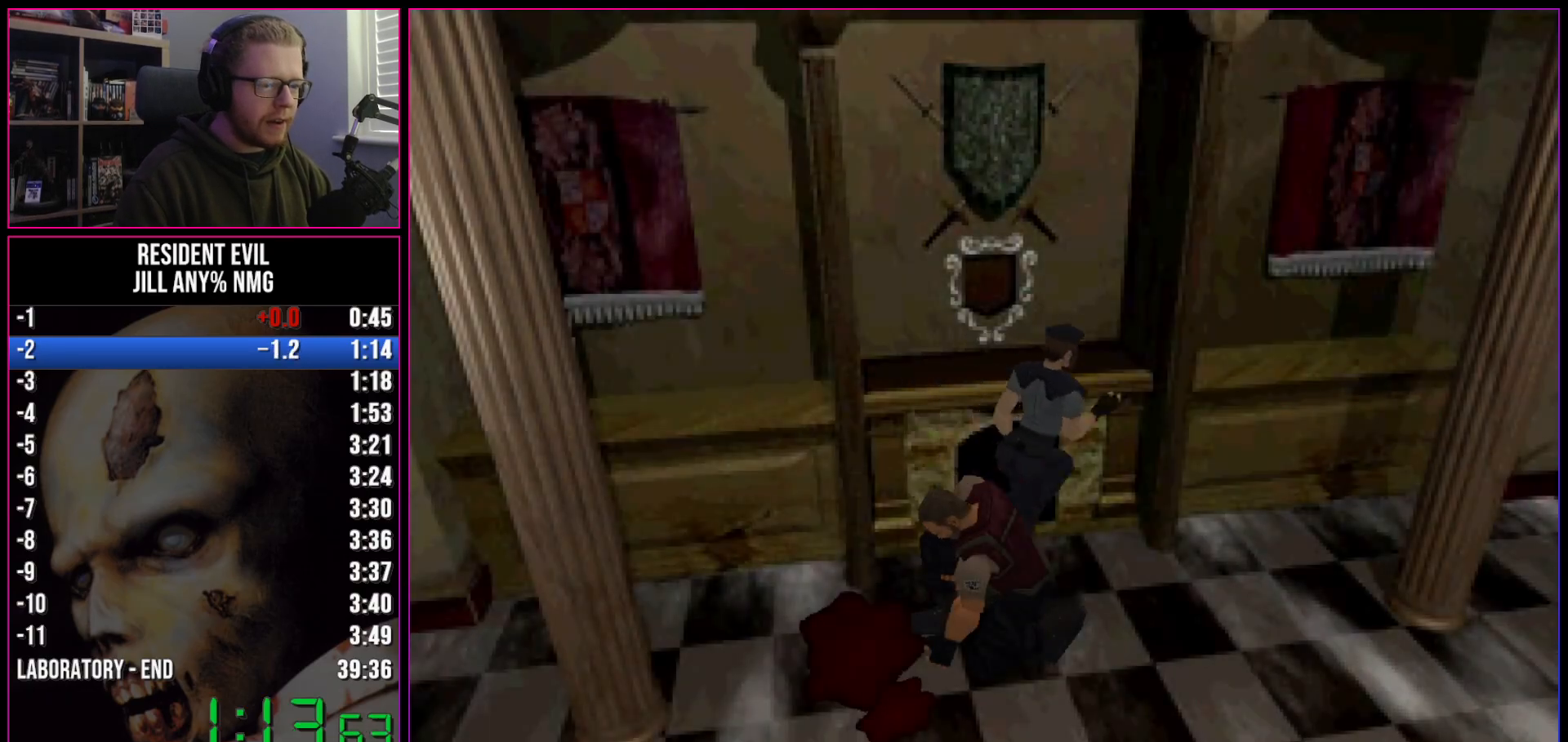
{"keys": ["d", "run", "w"], "events": [[50, "d", "up"], [233, "d", "down"], [333, "d", "up"], [417, "d", "down"]]}
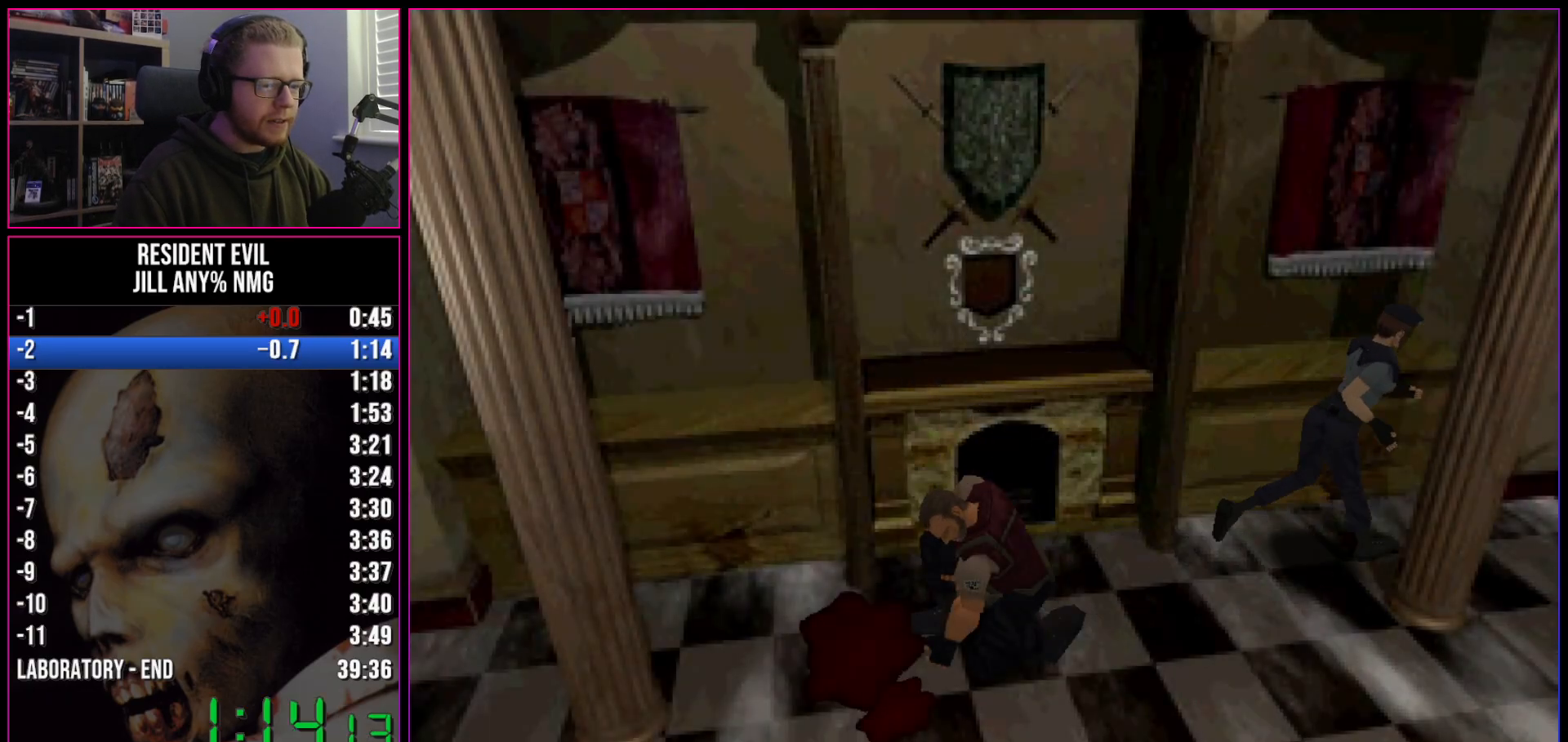
{"keys": ["act", "run", "w"], "events": [[250, "d", "up"], [383, "act", "down"]]}
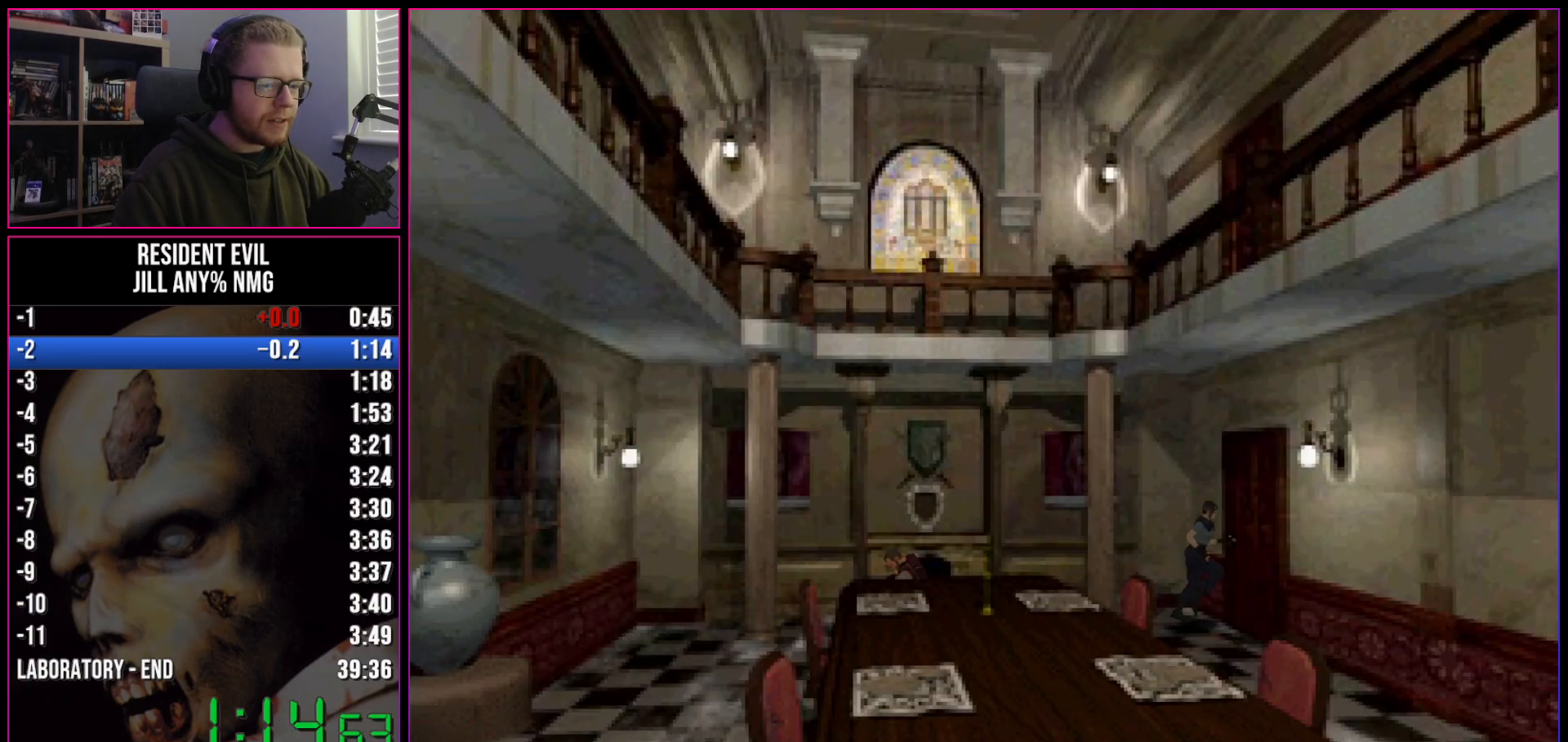
{"keys": ["a", "act", "run"], "events": [[33, "act", "up"], [67, "a", "down"], [217, "act", "down"], [217, "w", "up"], [267, "act", "up"], [317, "act", "down"], [350, "act", "up"], [400, "act", "down"], [450, "act", "up"], [500, "act", "down"]]}
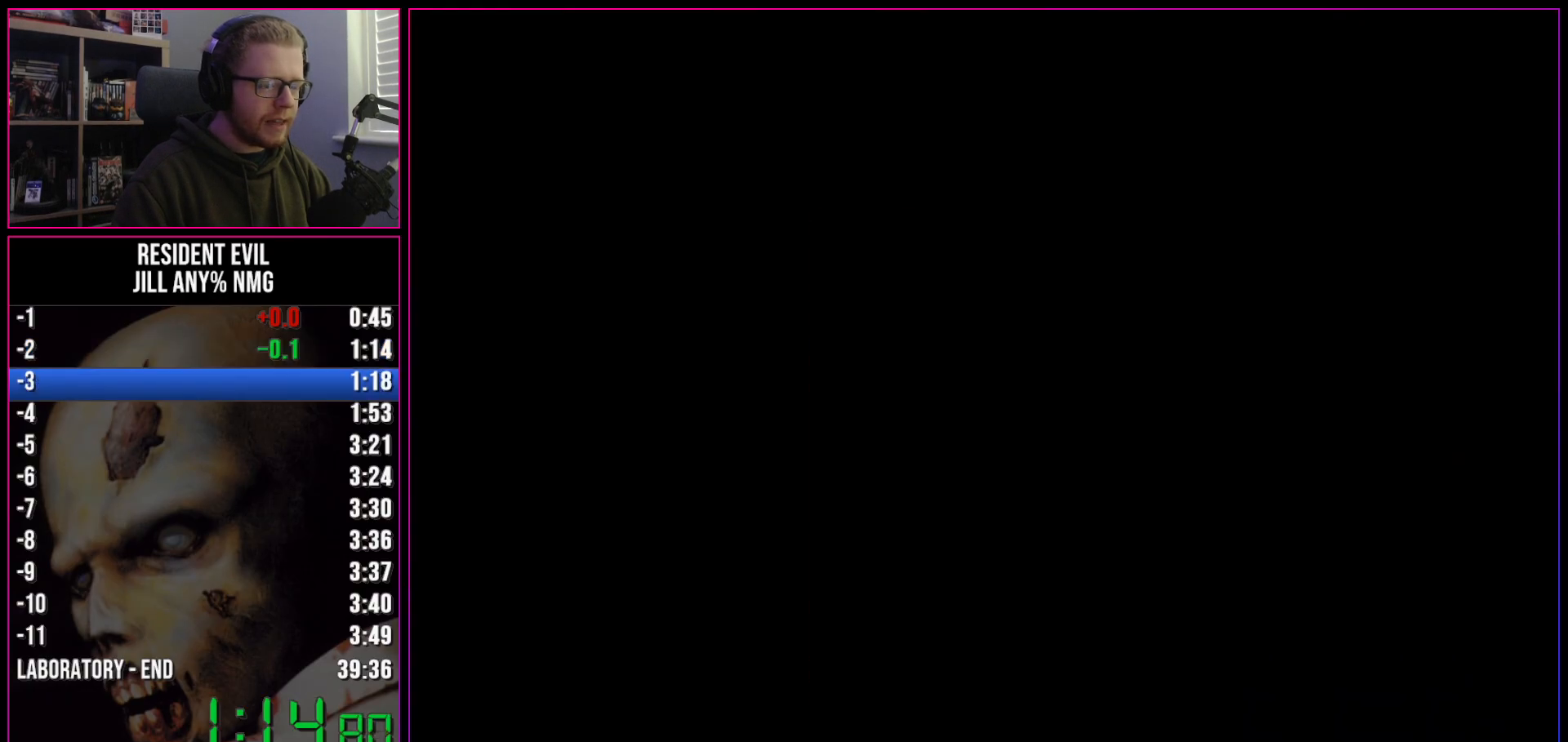
{"keys": ["a", "run"], "events": [[50, "act", "up"], [83, "act", "down"], [133, "act", "up"]]}
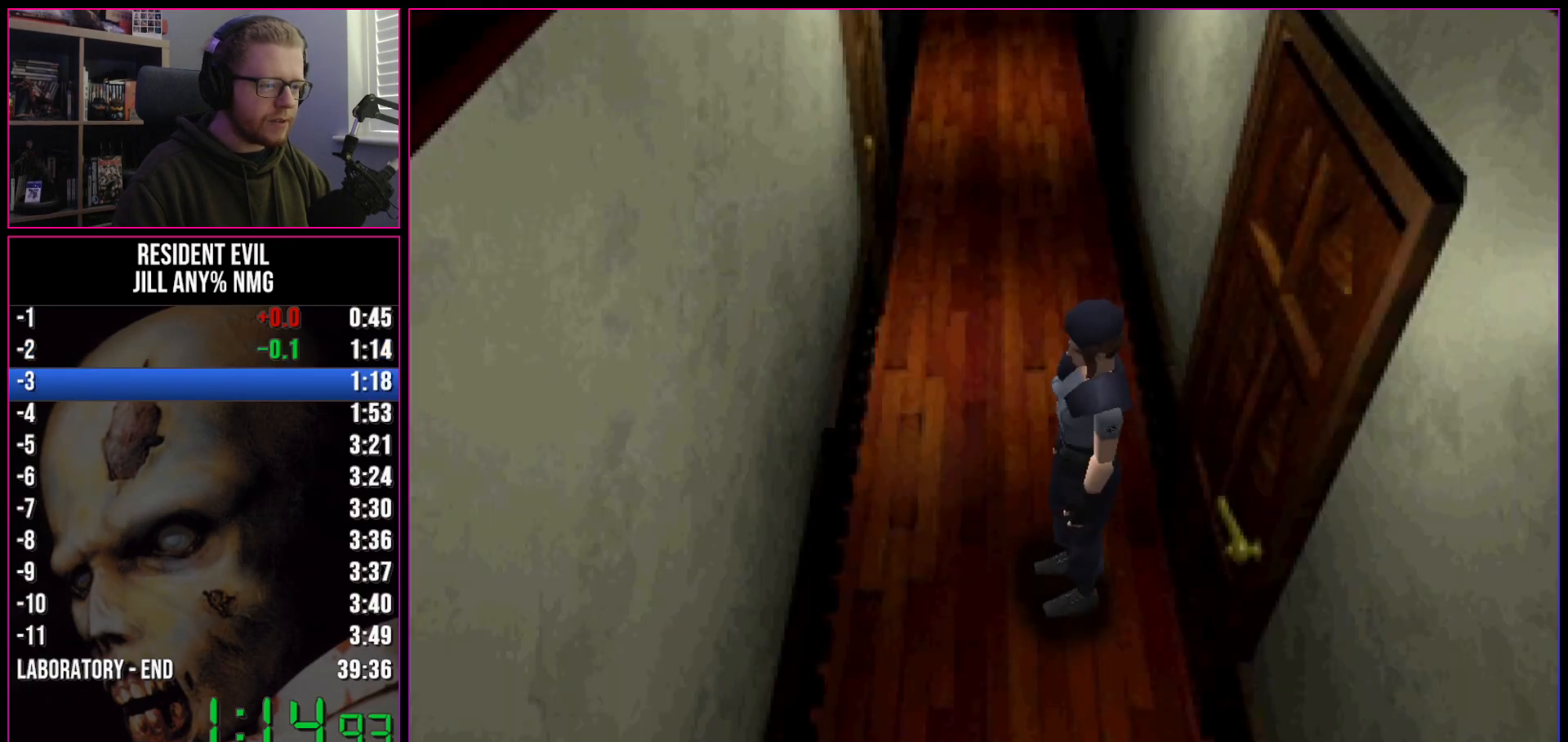
{"keys": ["run", "w"], "events": [[200, "w", "down"], [483, "a", "up"]]}
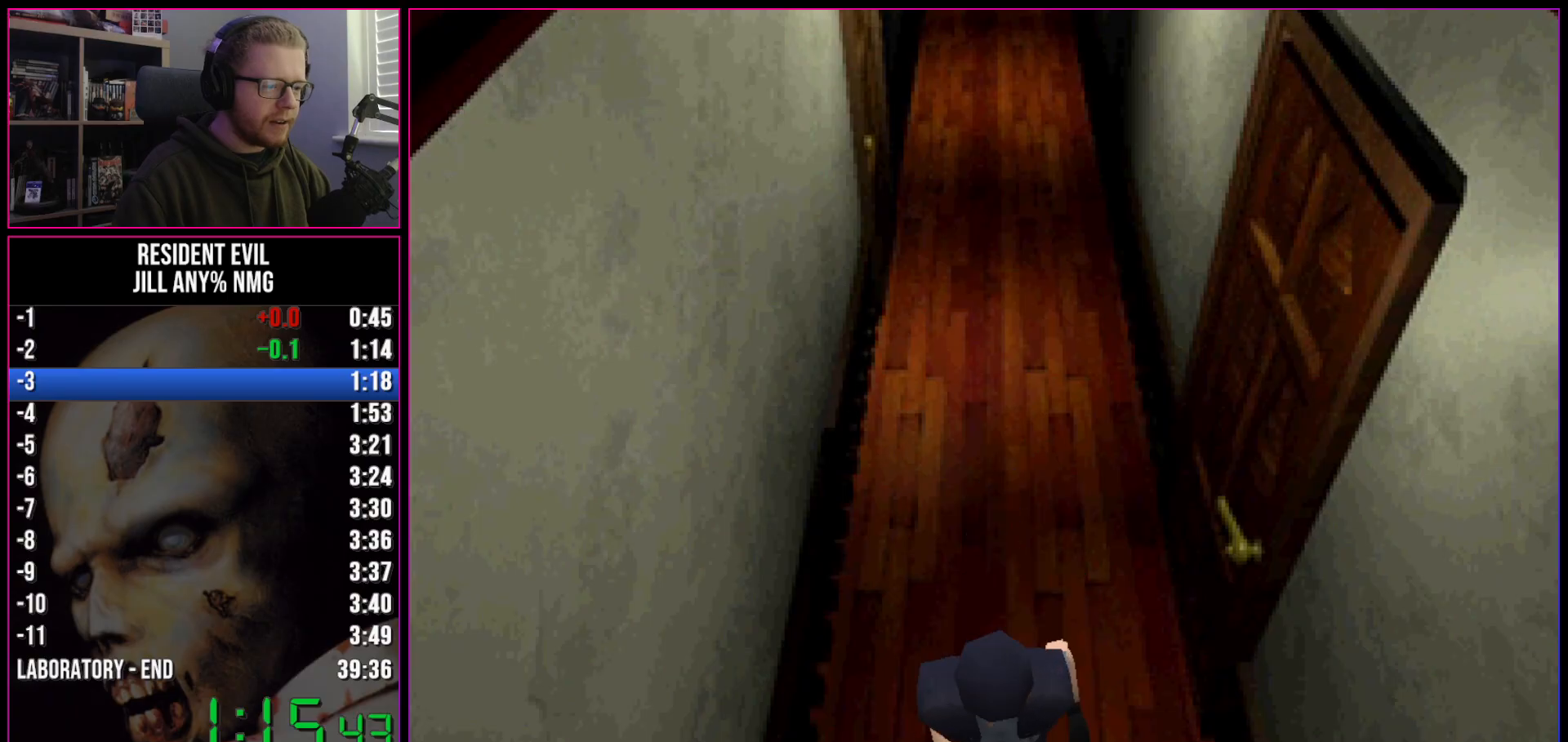
{"keys": ["run", "w"], "events": [[167, "d", "down"], [217, "d", "up"], [400, "d", "down"], [500, "d", "up"]]}
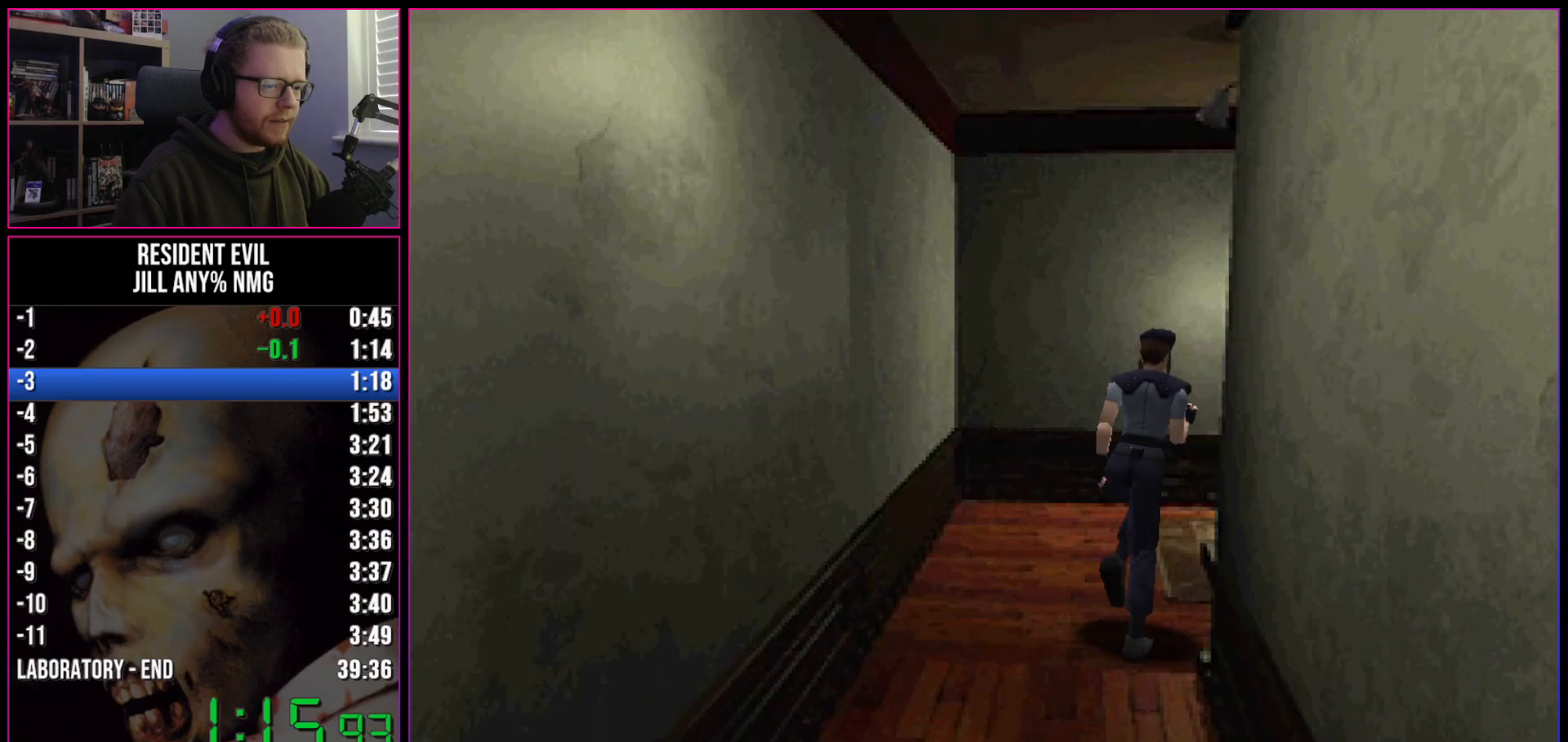
{"keys": ["act", "d", "run"], "events": [[133, "d", "down"], [283, "w", "up"], [333, "act", "down"], [417, "act", "up"], [467, "act", "down"]]}
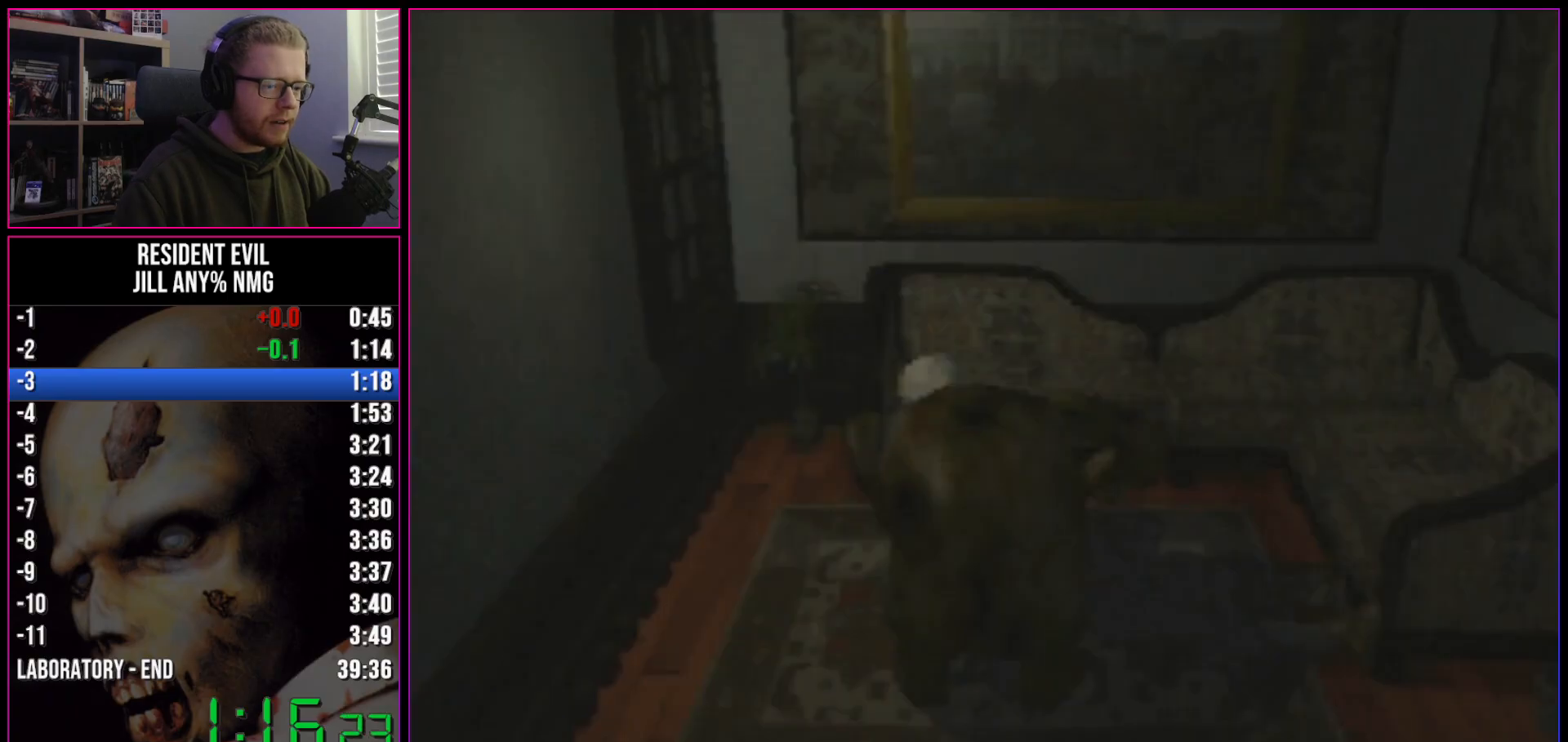
{"keys": ["d", "run"], "events": [[17, "act", "up"], [67, "act", "down"], [200, "act", "up"]]}
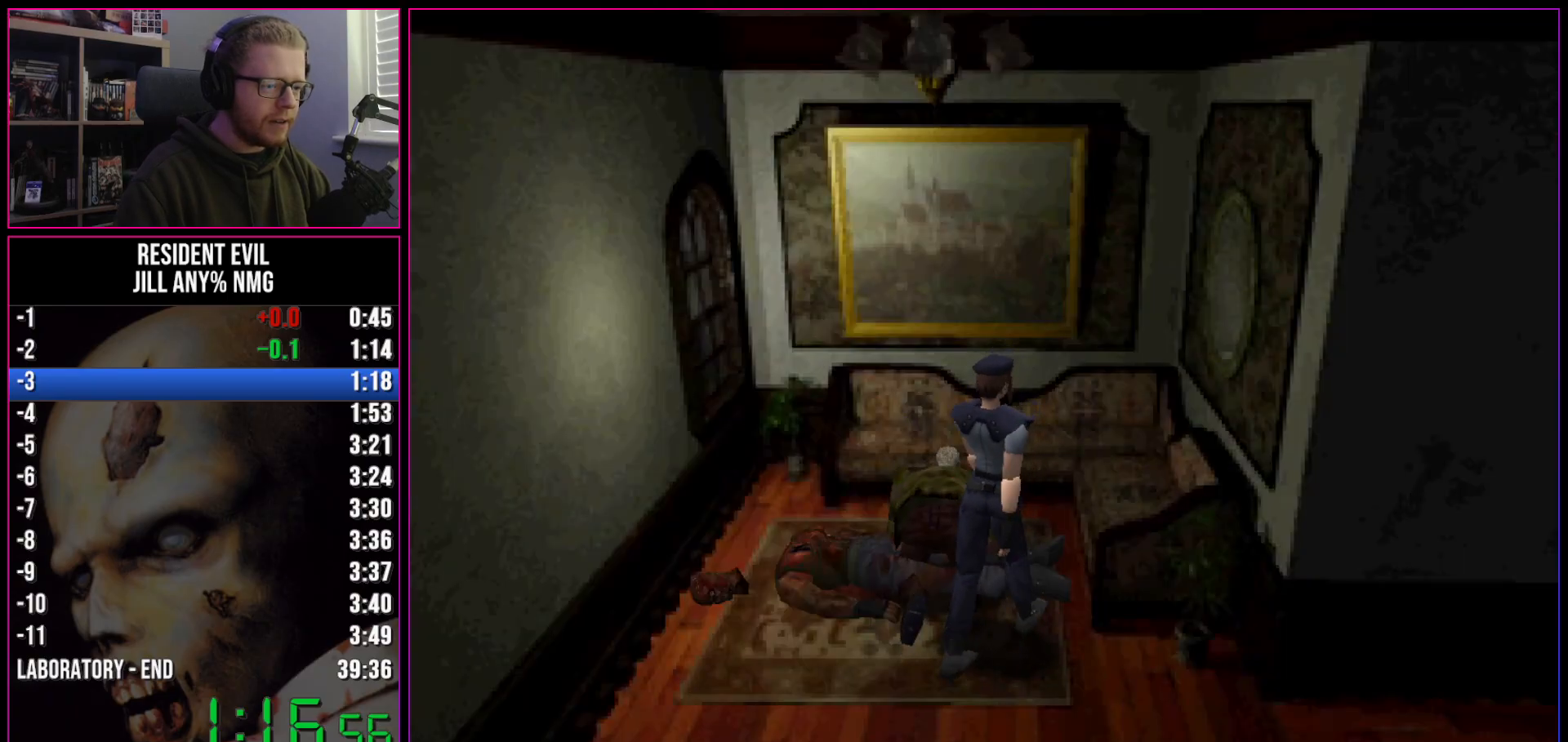
{"keys": ["run", "w"], "events": [[350, "w", "down"], [450, "d", "up"]]}
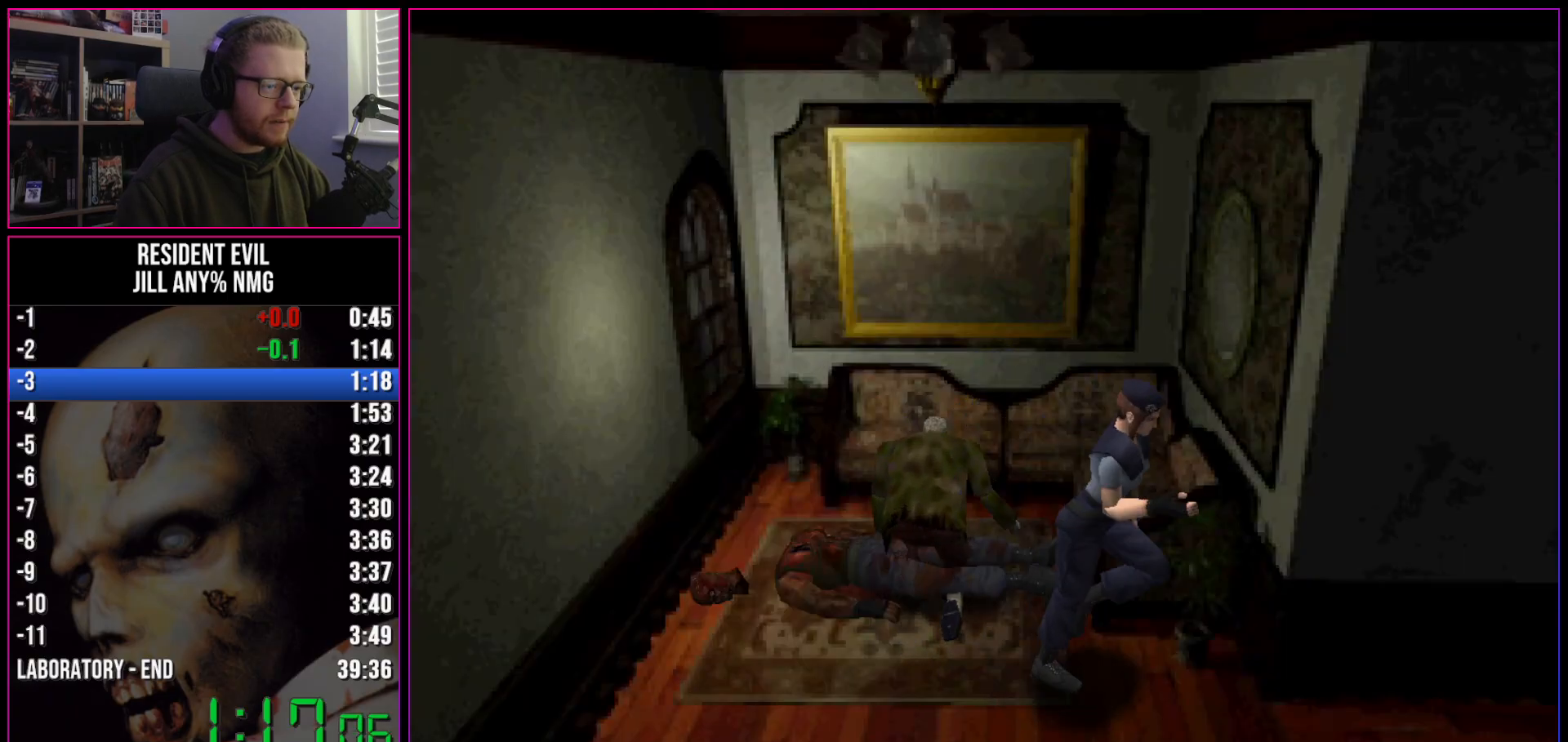
{"keys": ["run", "w"], "events": []}
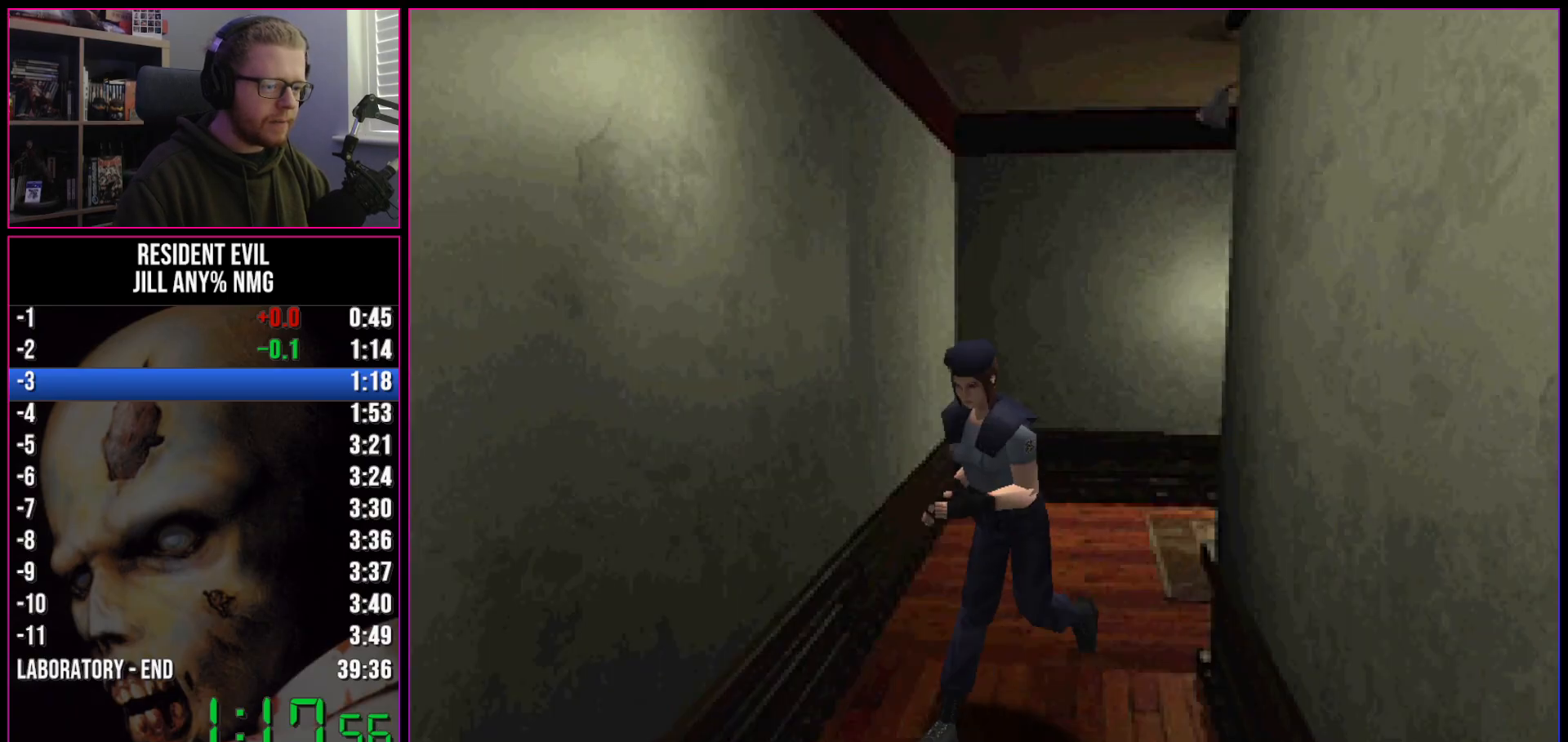
{"keys": ["run", "w"], "events": [[200, "act", "down"], [250, "act", "up"], [300, "act", "down"], [333, "act", "up"], [383, "act", "down"], [433, "act", "up"]]}
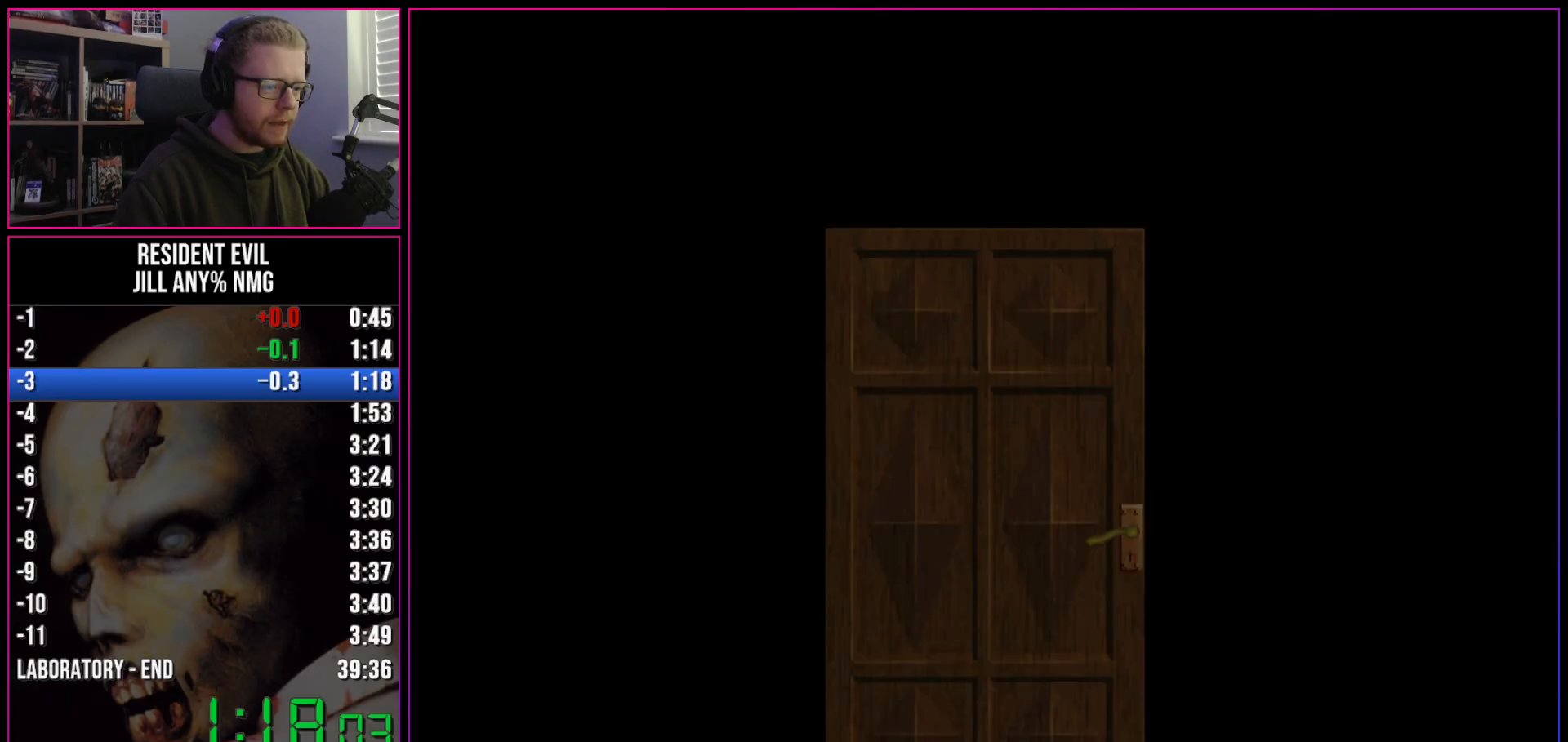
{"keys": ["a", "run"], "events": [[33, "act", "down"], [67, "act", "up"], [217, "act", "down"], [267, "act", "up"], [317, "act", "down"], [350, "act", "up"], [400, "a", "down"], [400, "w", "up"]]}
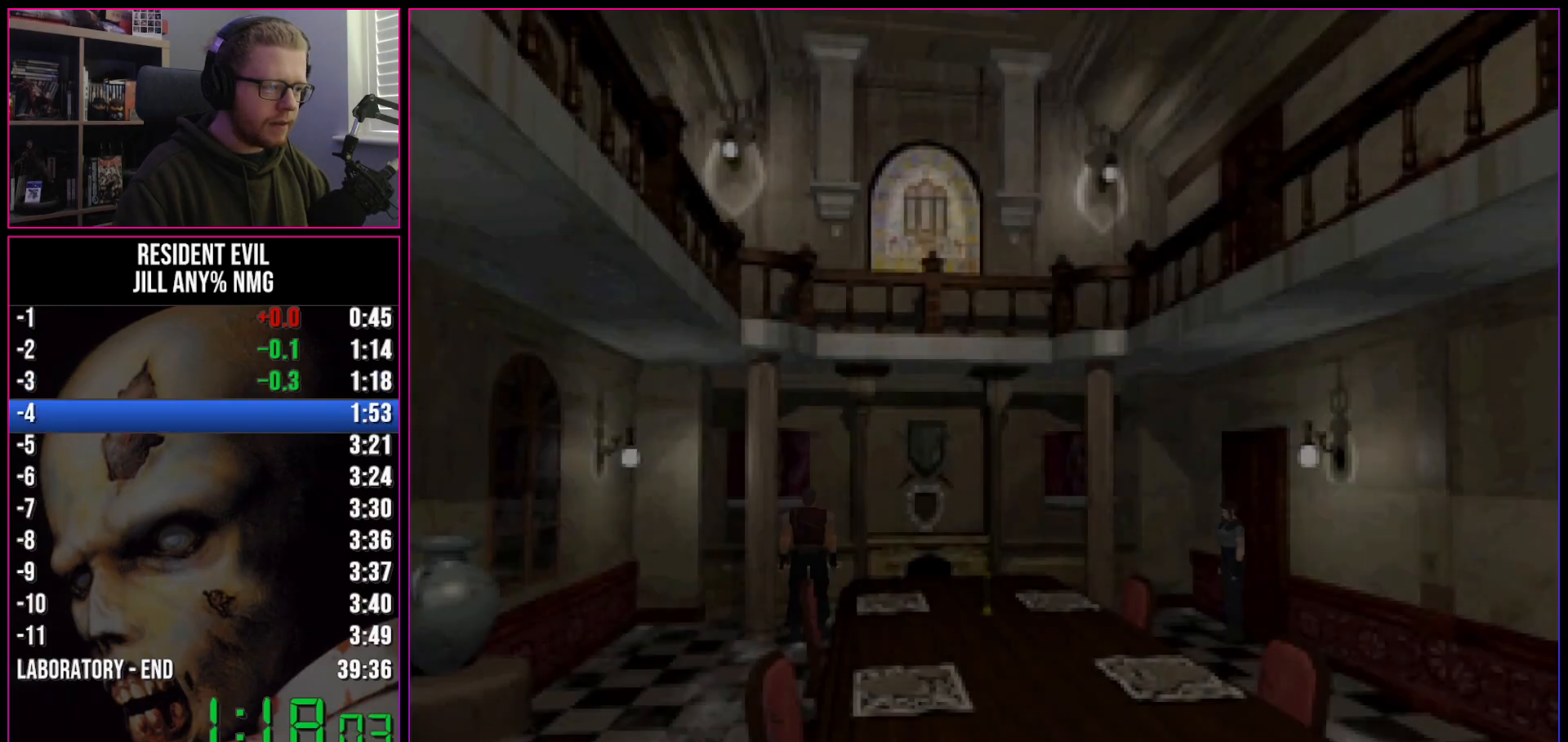
{"keys": [], "events": [[283, "a", "up"], [283, "run", "up"]]}